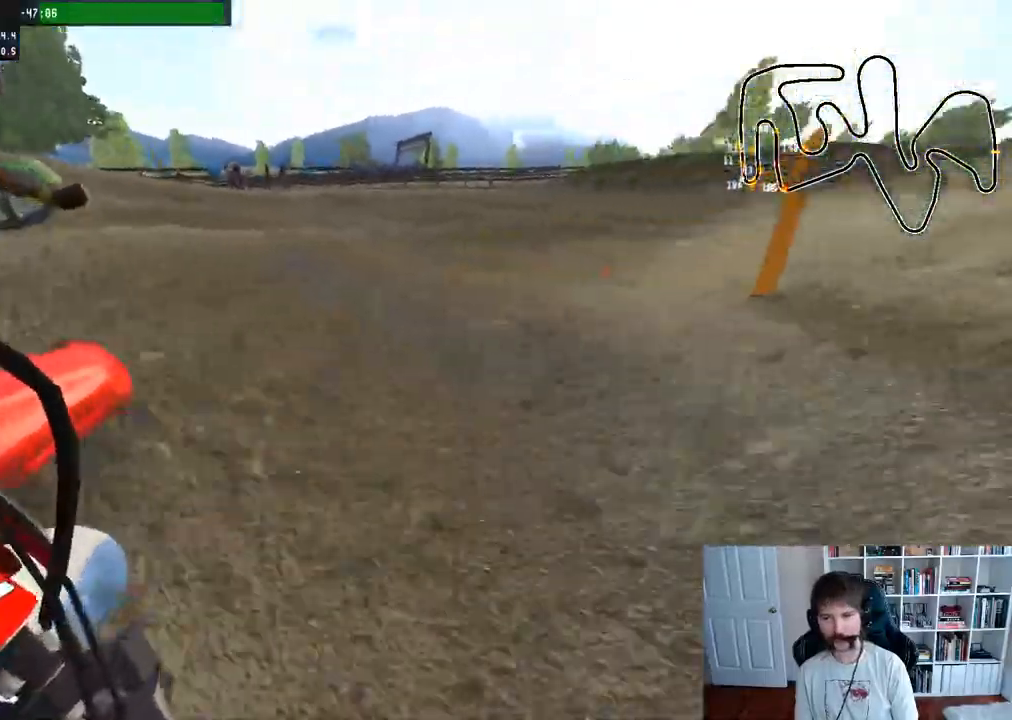
Gameplay with a controller (Xbox layout); each line is a JSON object with the inputs held at the frame after it. "events" lists button and stick changes between this image and that frame as [ms after this image, input, new state], when the widget could be followed in between.
{"buttons": ["R2"], "left_stick": "center", "right_stick": "center", "events": []}
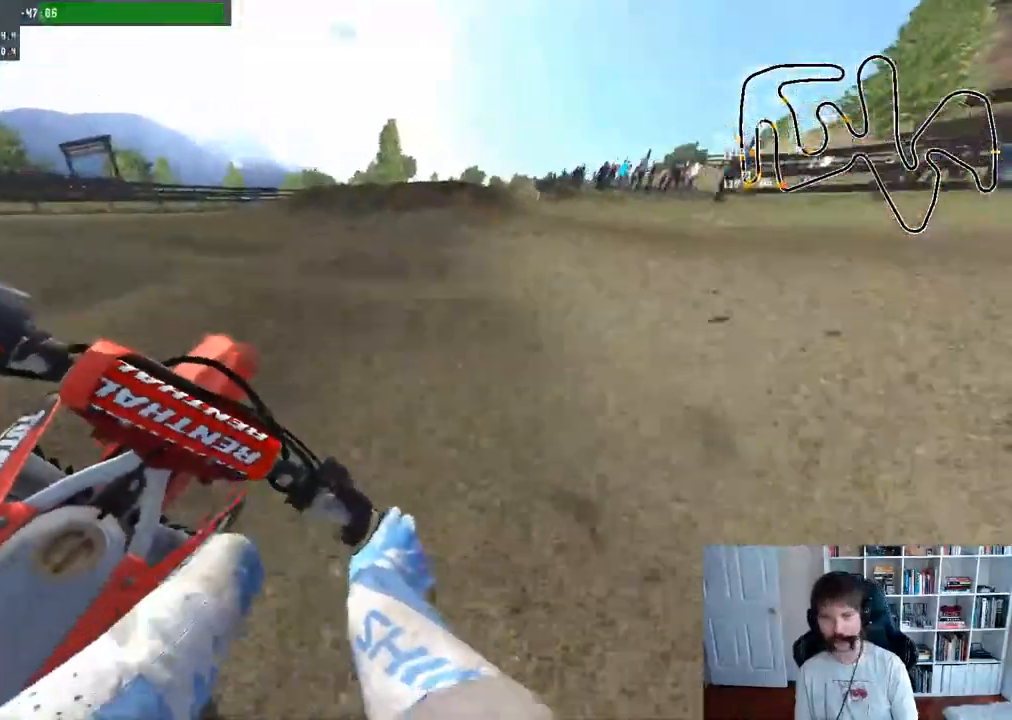
{"buttons": ["R2"], "left_stick": "center", "right_stick": "center", "events": []}
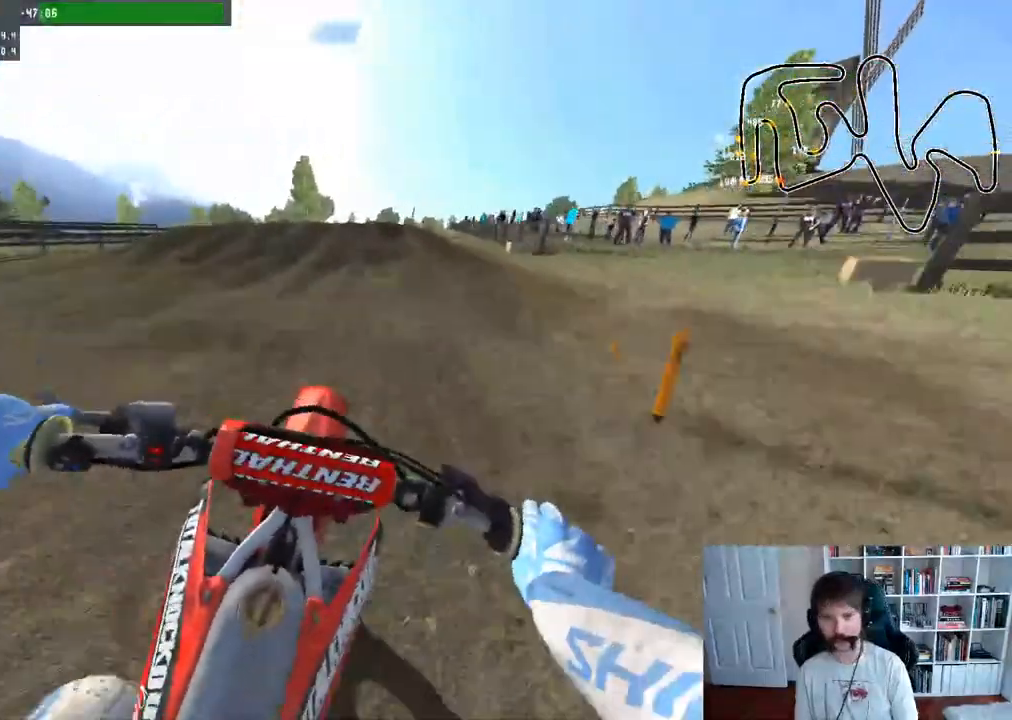
{"buttons": ["R2"], "left_stick": "center", "right_stick": "center", "events": [[117, "R3", "down"], [233, "R3", "up"]]}
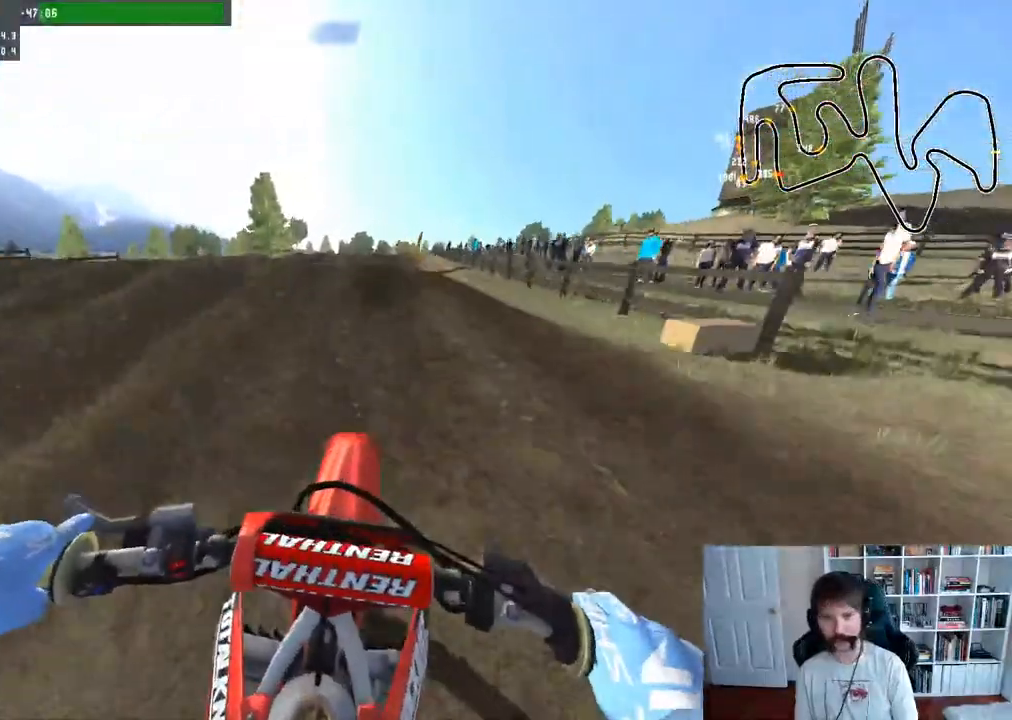
{"buttons": ["R2"], "left_stick": "center", "right_stick": "center", "events": []}
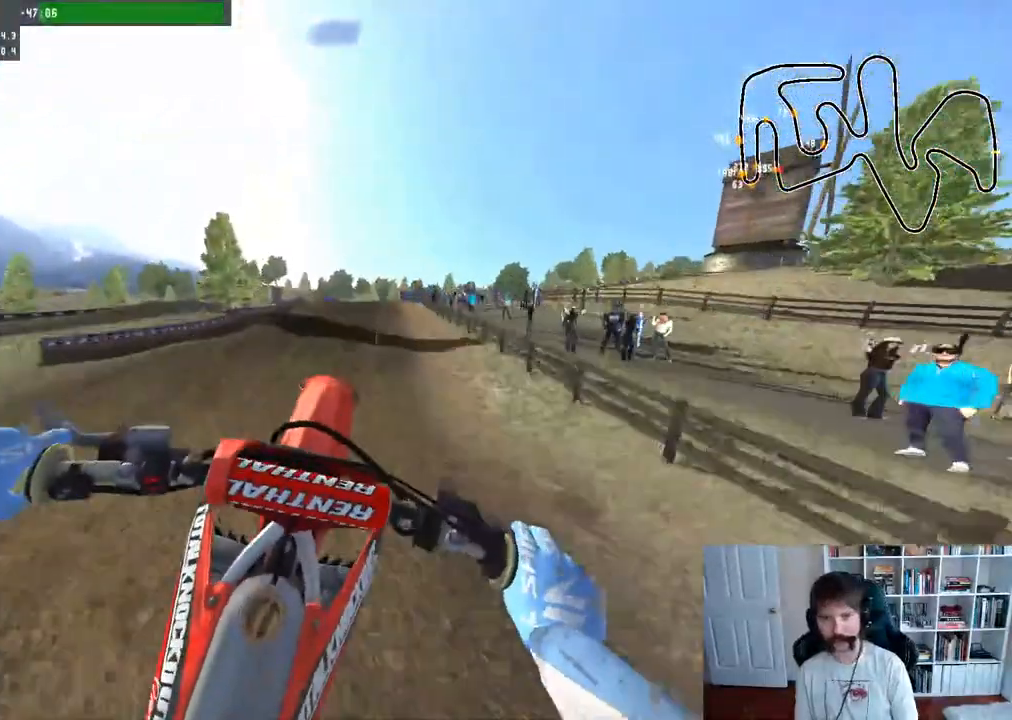
{"buttons": [], "left_stick": "down-left", "right_stick": "up", "events": [[50, "R2", "up"], [117, "left_stick", "left"], [333, "left_stick", "down-left"], [400, "right_stick", "up"]]}
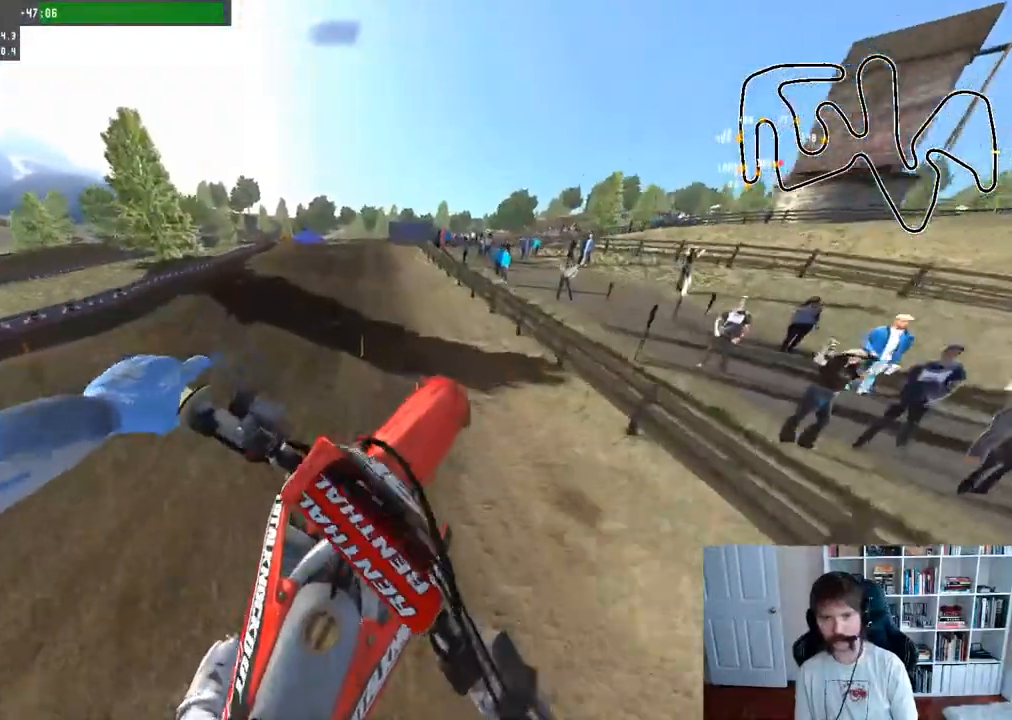
{"buttons": ["R2"], "left_stick": "down-right", "right_stick": "up", "events": [[33, "left_stick", "down"], [100, "R2", "down"], [450, "left_stick", "down-right"]]}
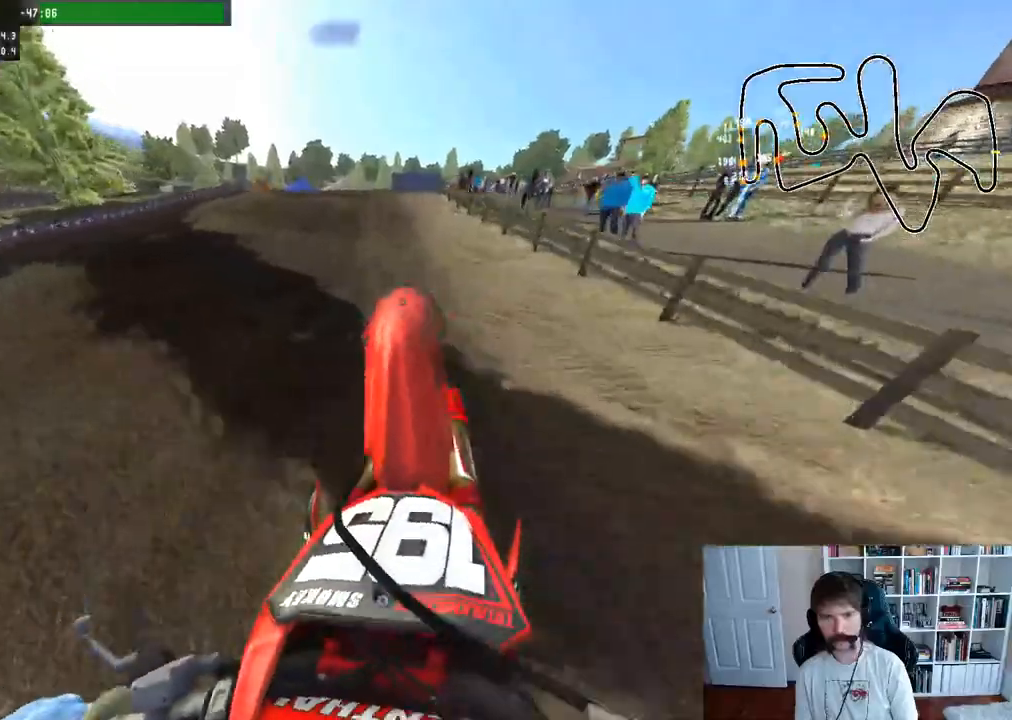
{"buttons": ["R2"], "left_stick": "center", "right_stick": "up", "events": [[50, "left_stick", "center"]]}
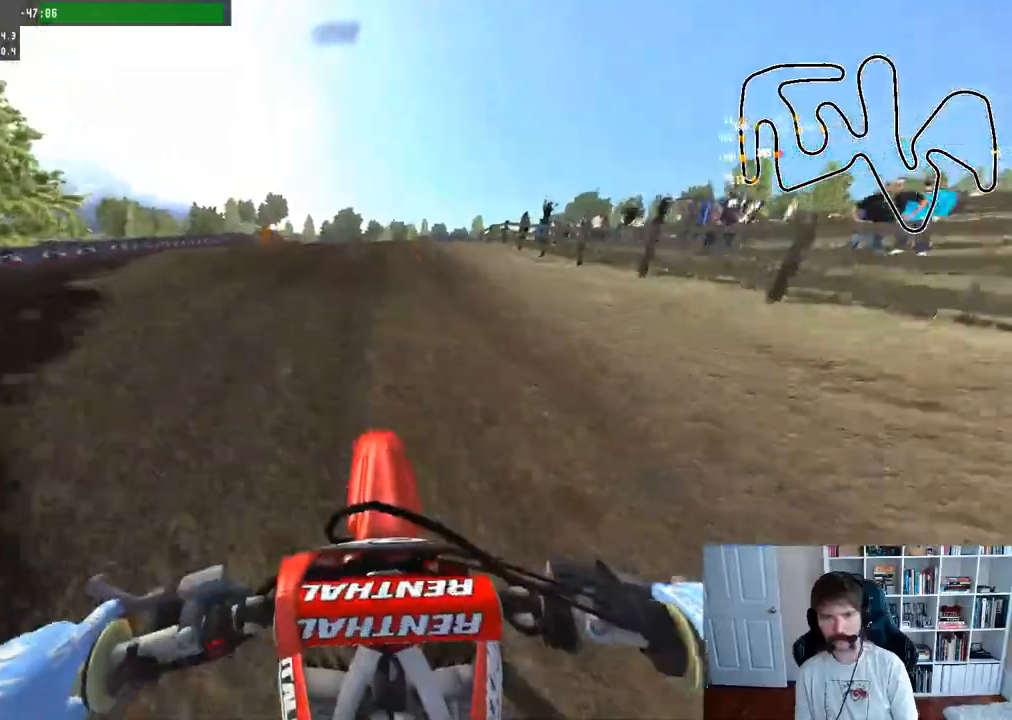
{"buttons": ["R2"], "left_stick": "center", "right_stick": "center", "events": [[300, "left_stick", "right"], [317, "R2", "up"], [383, "right_stick", "center"], [400, "R2", "down"], [400, "left_stick", "center"]]}
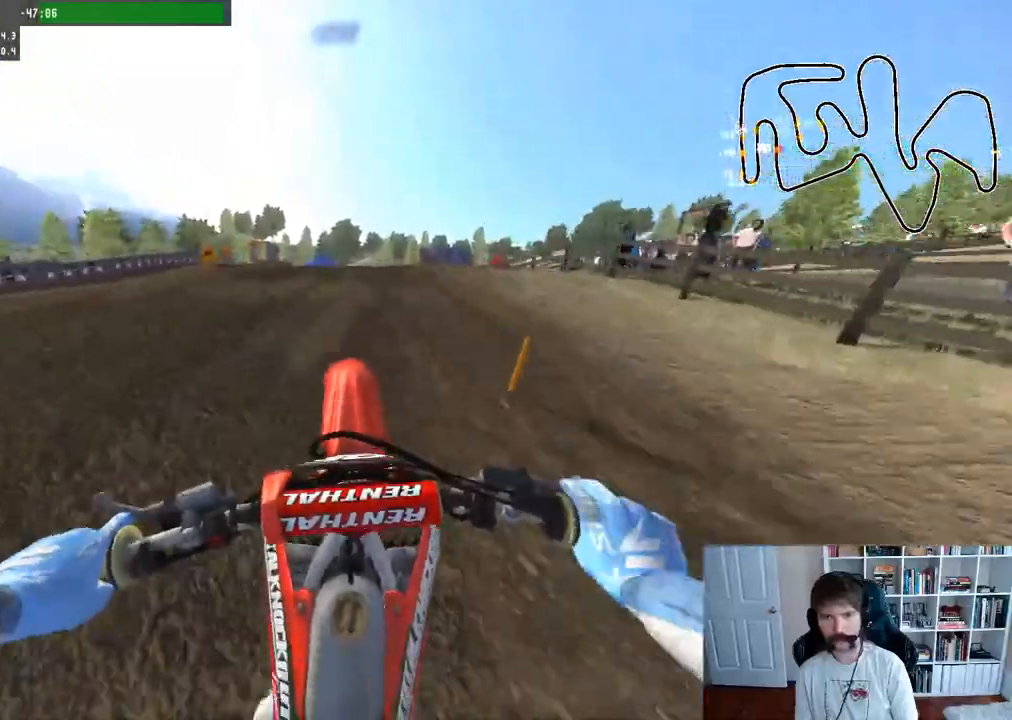
{"buttons": ["R2"], "left_stick": "center", "right_stick": "center", "events": []}
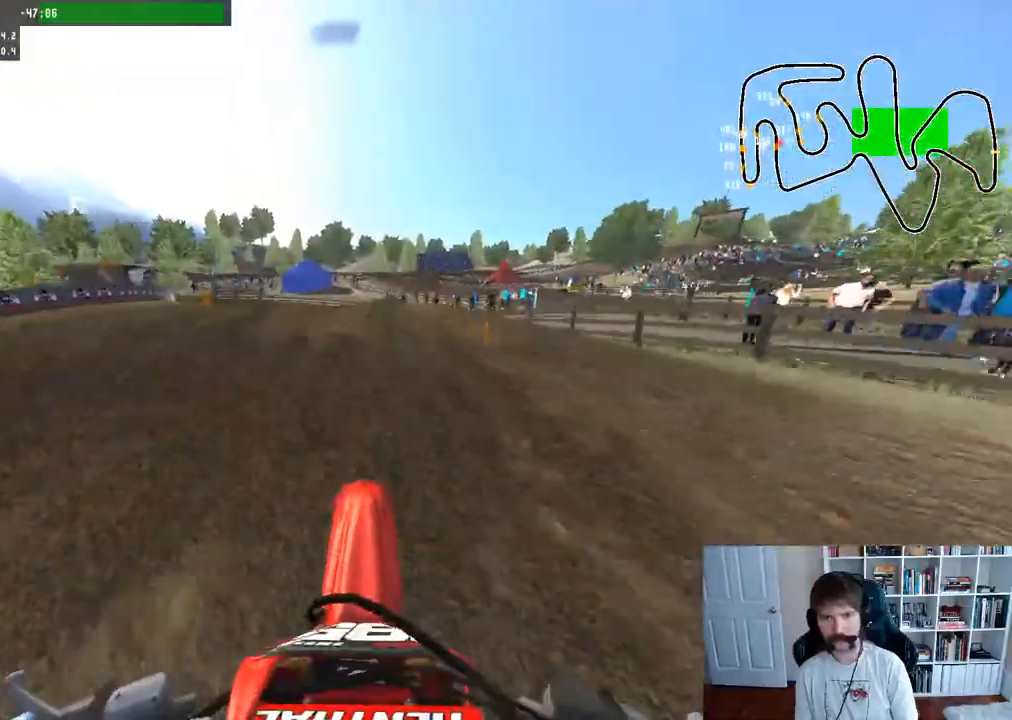
{"buttons": [], "left_stick": "left", "right_stick": "center", "events": [[267, "left_stick", "left"], [300, "R2", "up"]]}
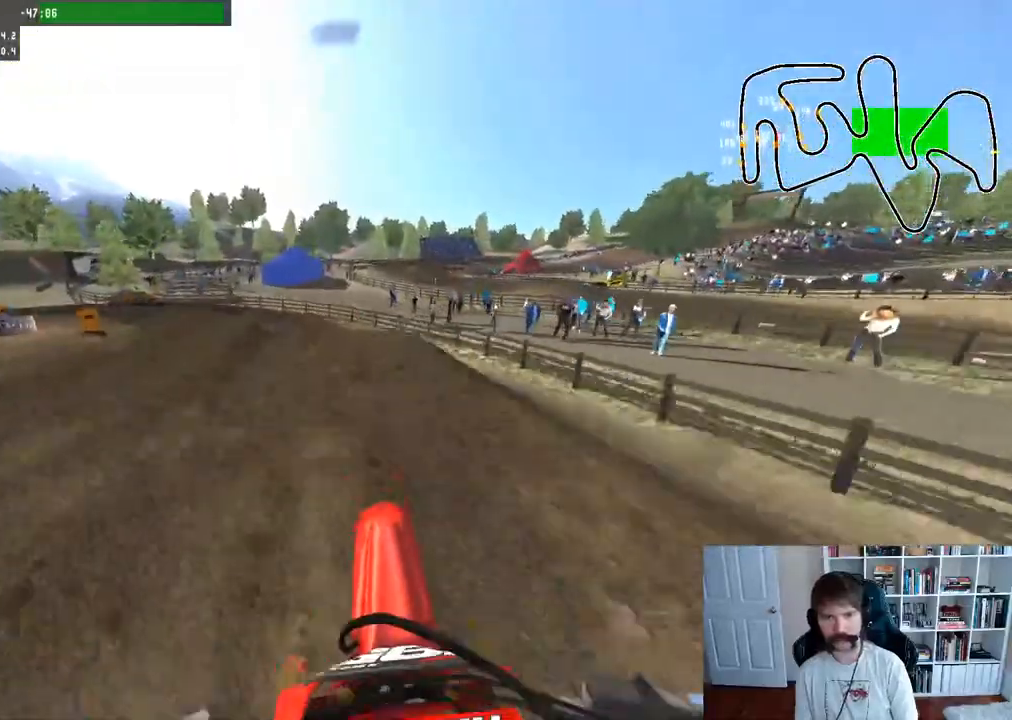
{"buttons": ["A"], "left_stick": "center", "right_stick": "center", "events": [[183, "A", "down"], [233, "L2", "down"], [433, "L2", "up"], [483, "left_stick", "center"]]}
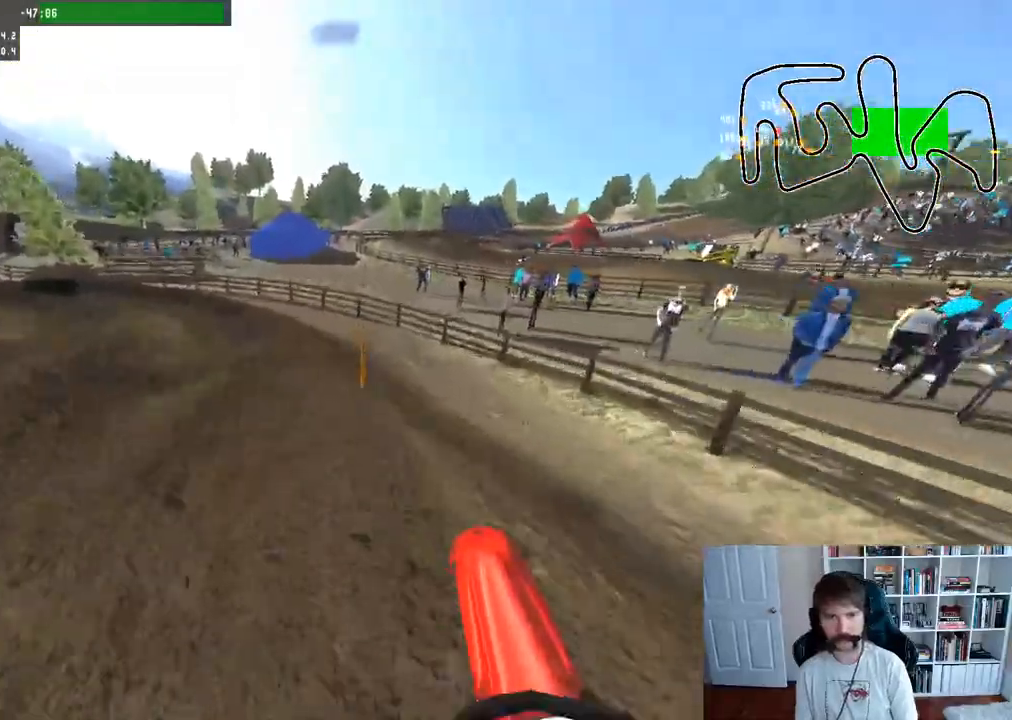
{"buttons": [], "left_stick": "center", "right_stick": "center", "events": [[50, "A", "up"]]}
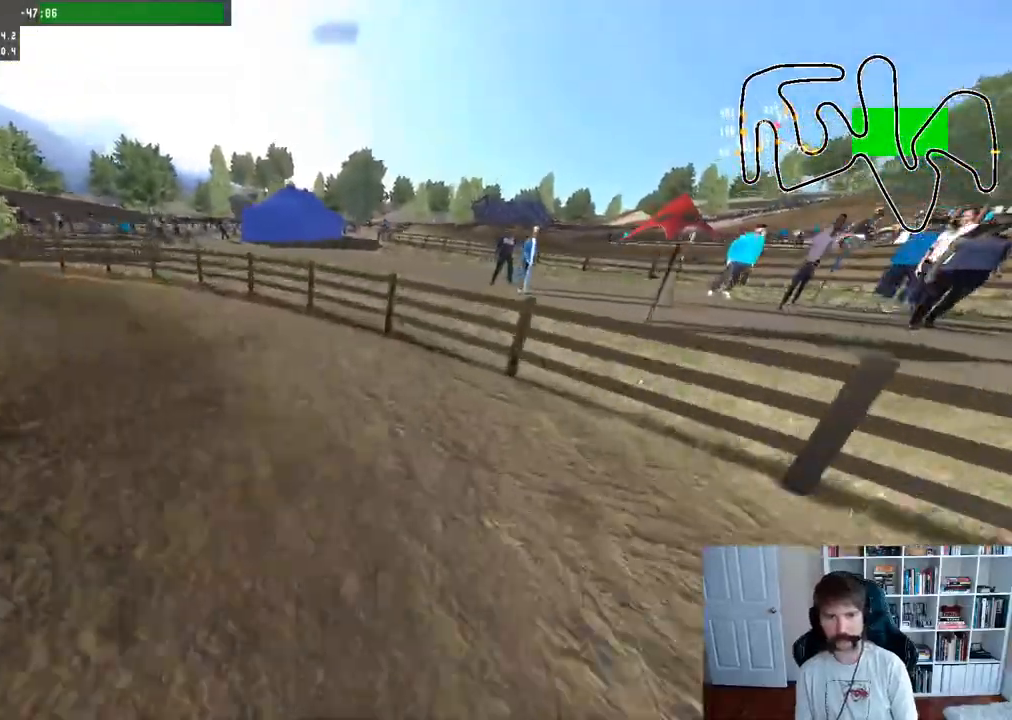
{"buttons": [], "left_stick": "center", "right_stick": "center", "events": [[100, "left_stick", "left"], [417, "left_stick", "center"]]}
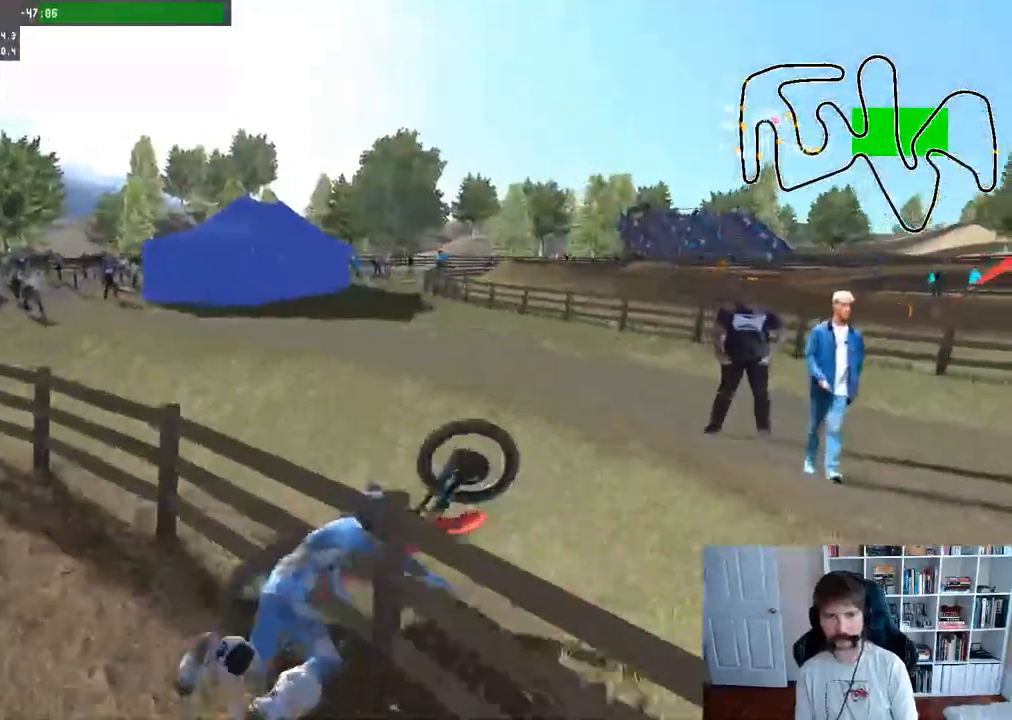
{"buttons": [], "left_stick": "center", "right_stick": "center", "events": []}
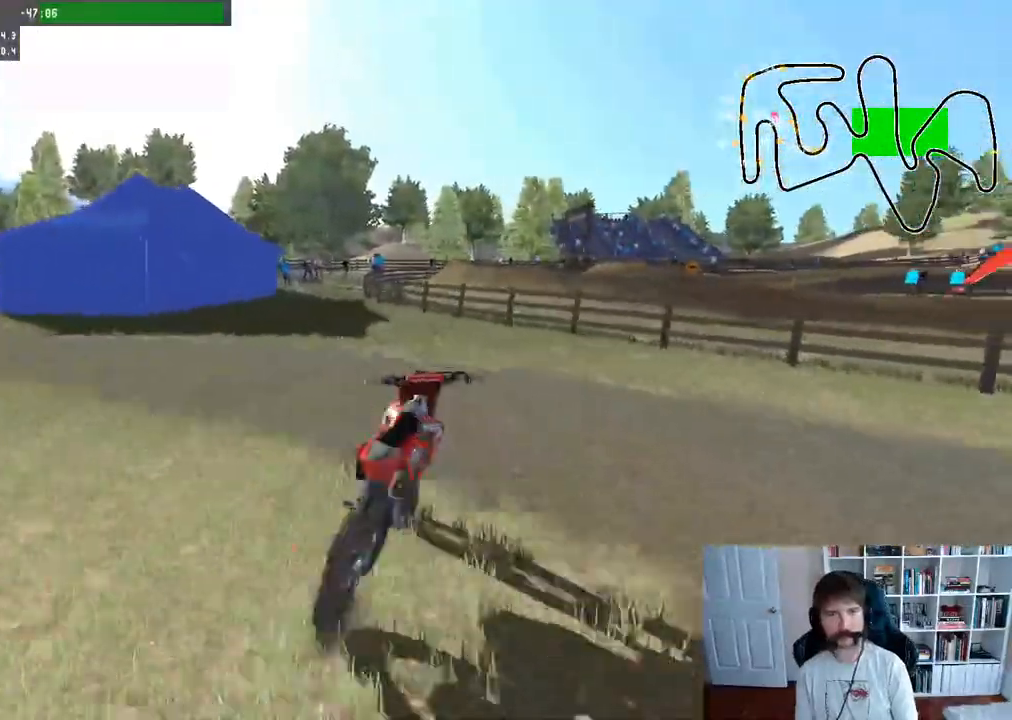
{"buttons": ["SELECT"], "left_stick": "center", "right_stick": "center", "events": [[83, "SELECT", "down"]]}
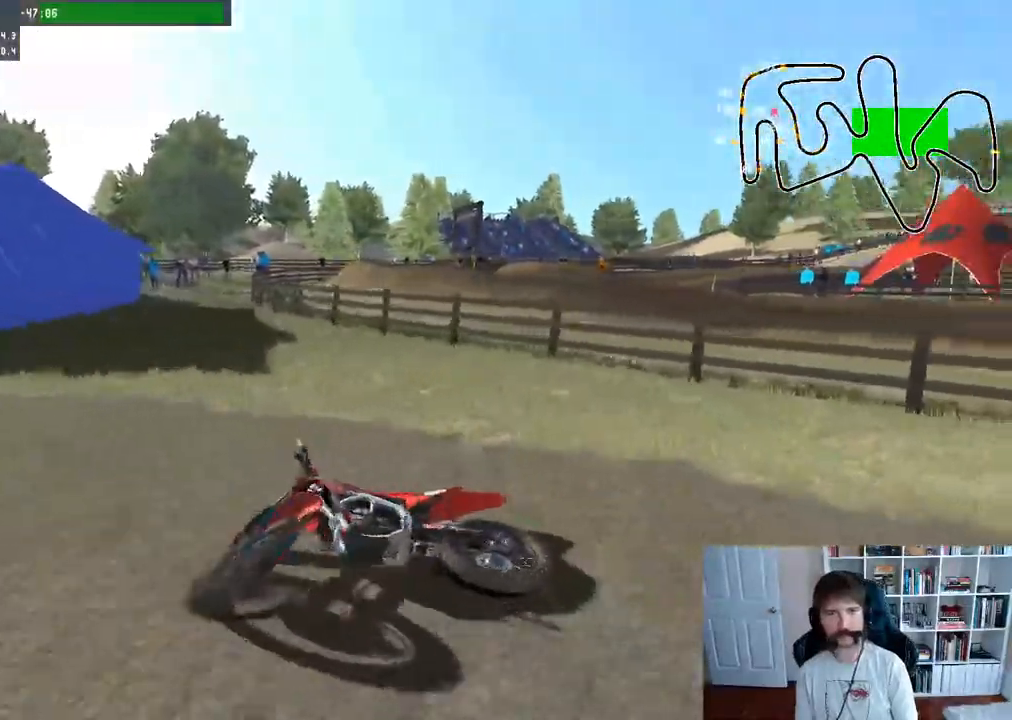
{"buttons": ["SELECT"], "left_stick": "center", "right_stick": "center", "events": []}
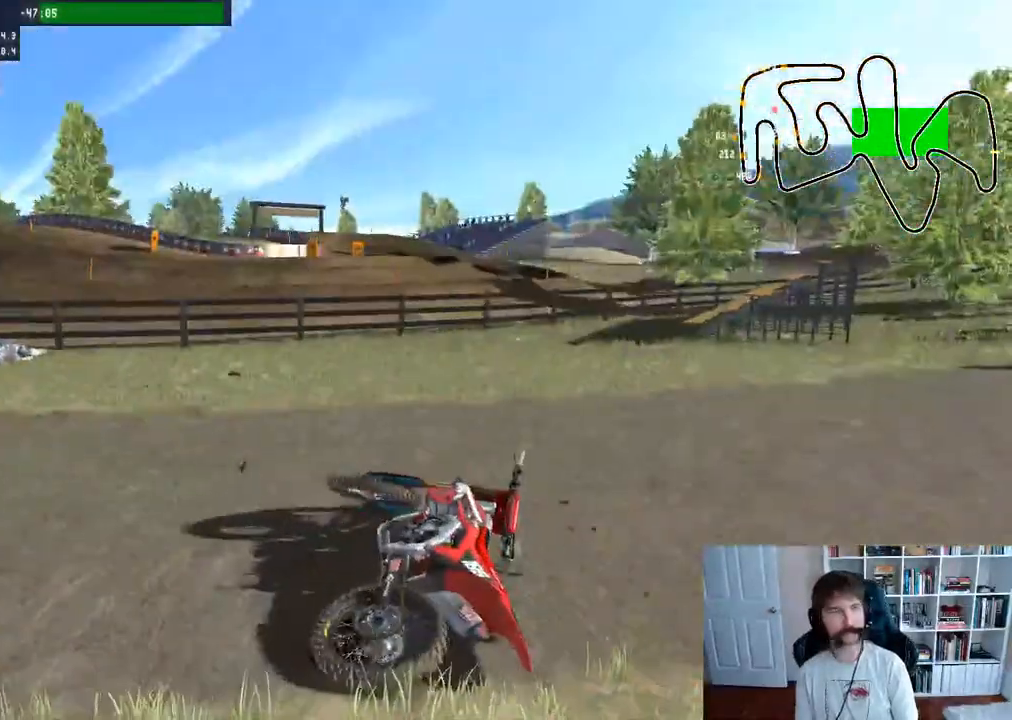
{"buttons": ["R2"], "left_stick": "left", "right_stick": "center", "events": [[117, "SELECT", "up"], [117, "left_stick", "left"], [300, "B", "down"], [450, "B", "up"], [483, "R2", "down"]]}
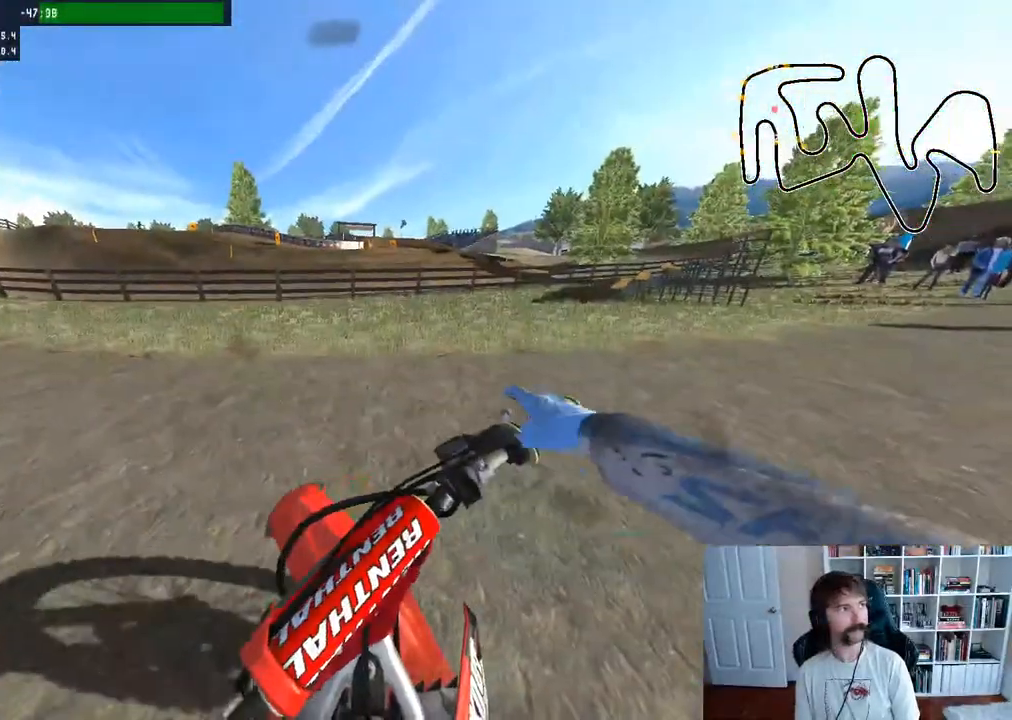
{"buttons": ["R2"], "left_stick": "left", "right_stick": "center", "events": []}
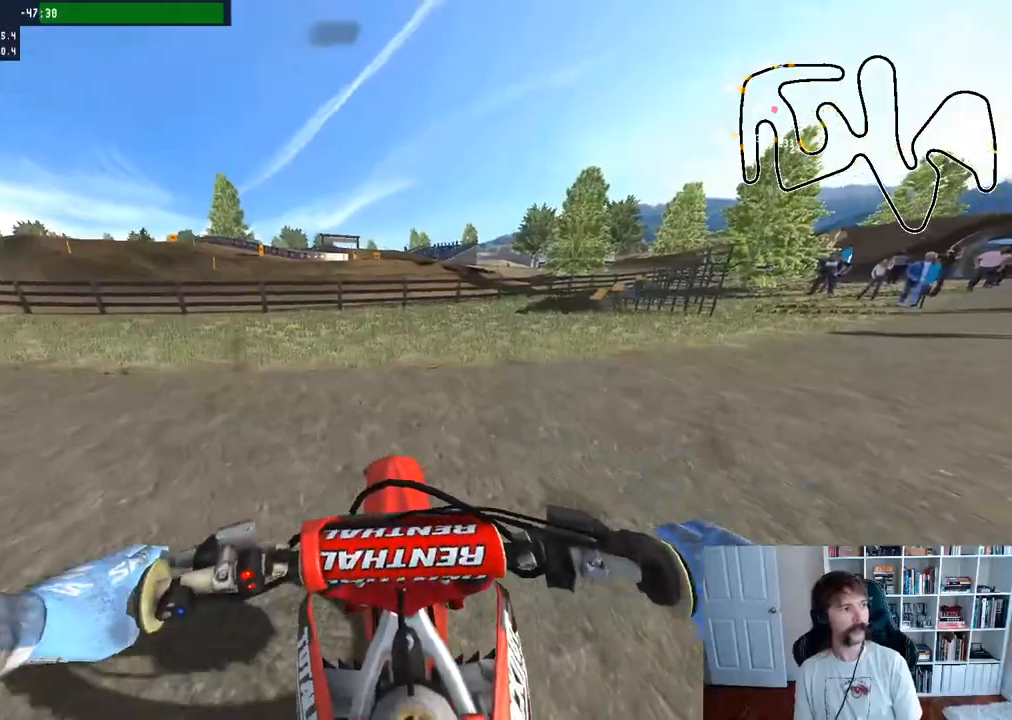
{"buttons": ["R2"], "left_stick": "left", "right_stick": "center", "events": []}
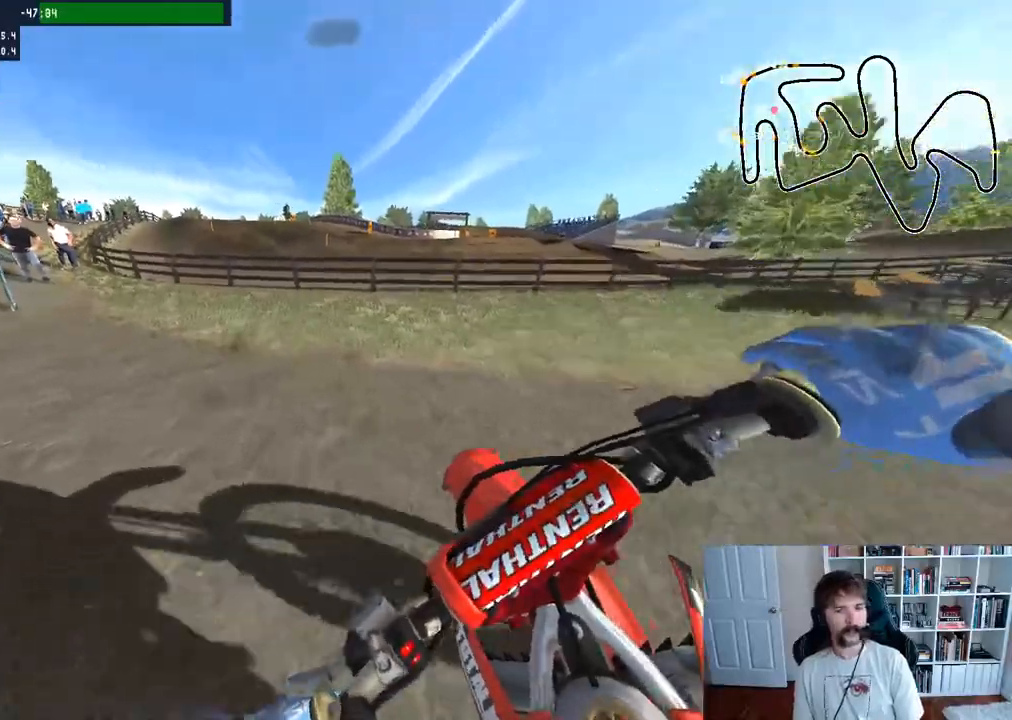
{"buttons": ["R2"], "left_stick": "left", "right_stick": "center", "events": [[167, "left_stick", "center"], [367, "left_stick", "left"]]}
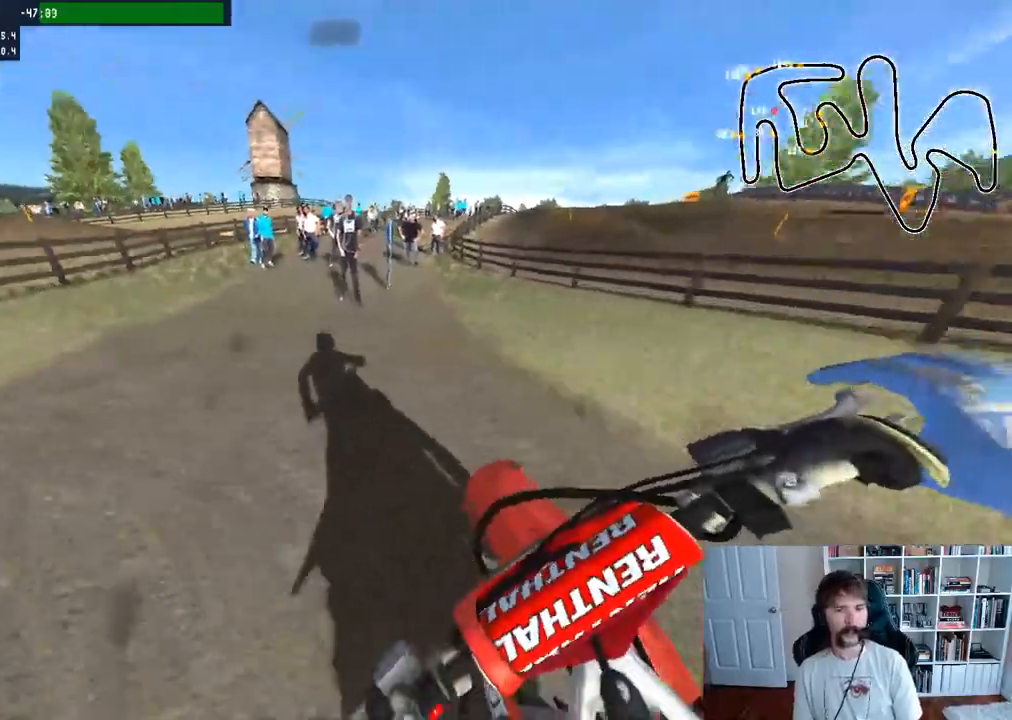
{"buttons": ["R2"], "left_stick": "center", "right_stick": "center", "events": [[33, "left_stick", "center"], [367, "left_stick", "left"], [500, "left_stick", "center"]]}
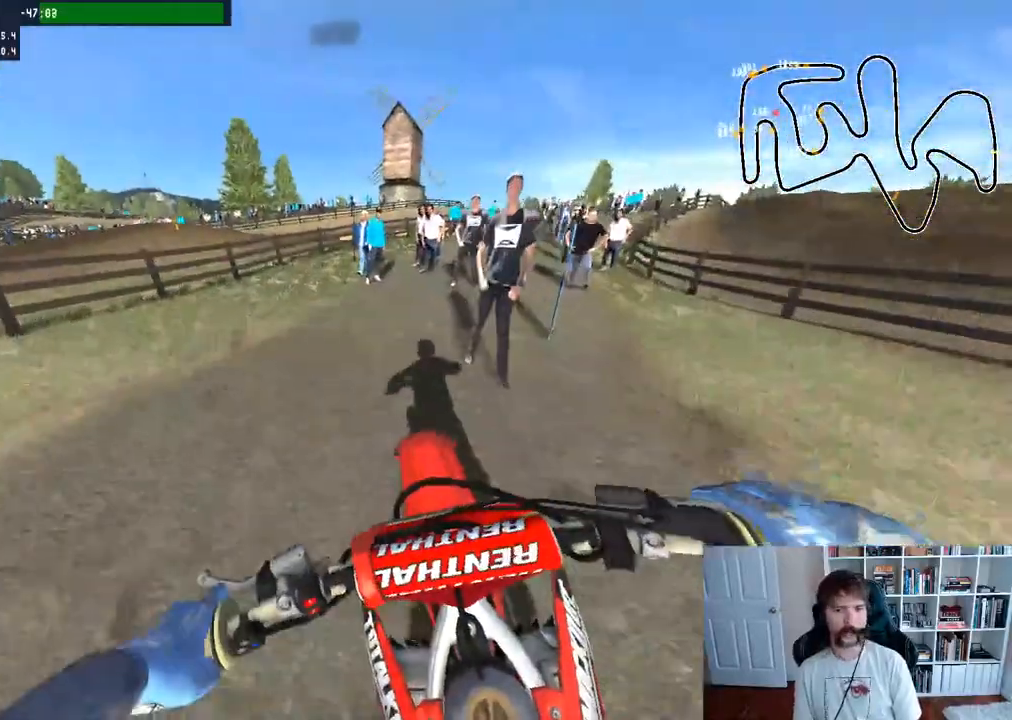
{"buttons": ["R2"], "left_stick": "center", "right_stick": "center", "events": []}
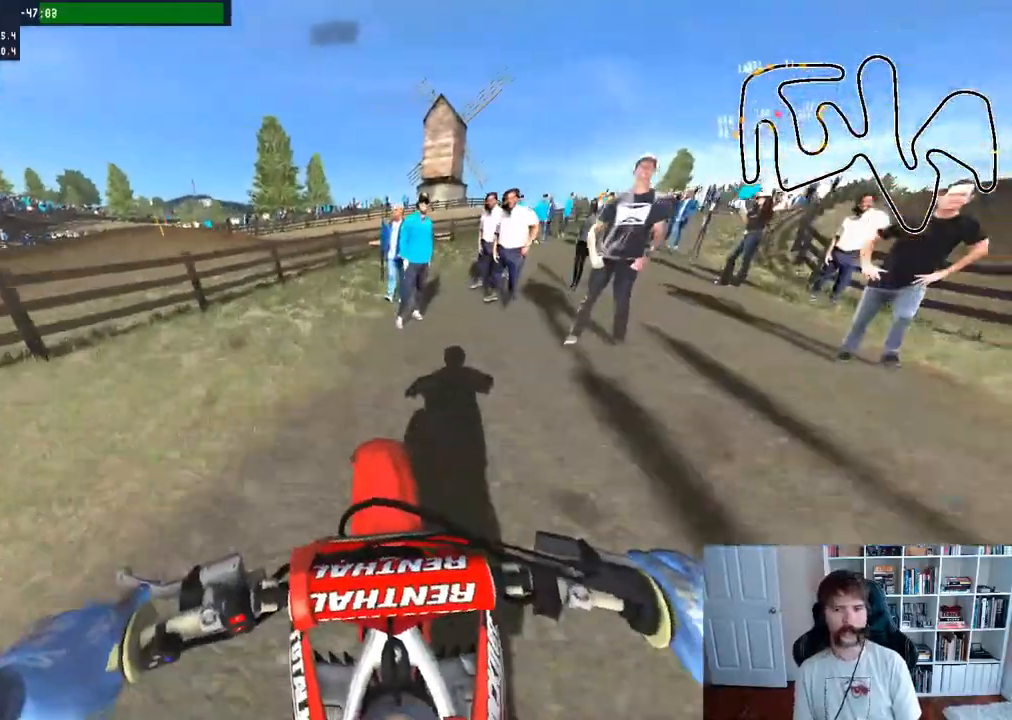
{"buttons": ["R2"], "left_stick": "right", "right_stick": "center", "events": [[367, "left_stick", "right"]]}
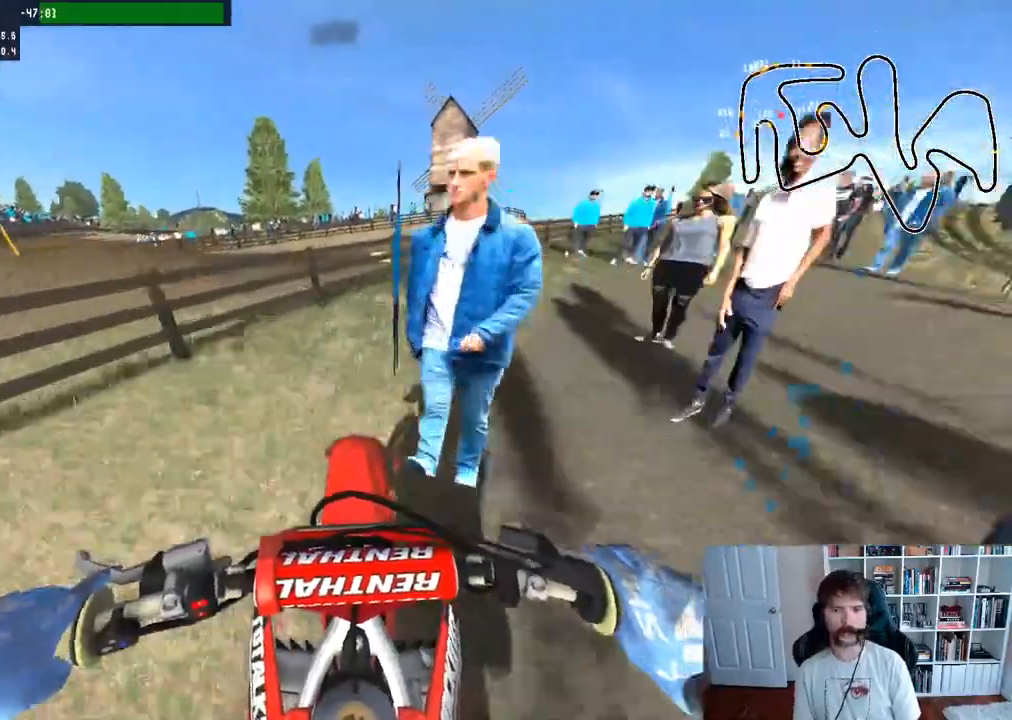
{"buttons": ["R2"], "left_stick": "right", "right_stick": "center", "events": [[100, "left_stick", "center"], [183, "B", "down"], [183, "left_stick", "right"], [333, "B", "up"]]}
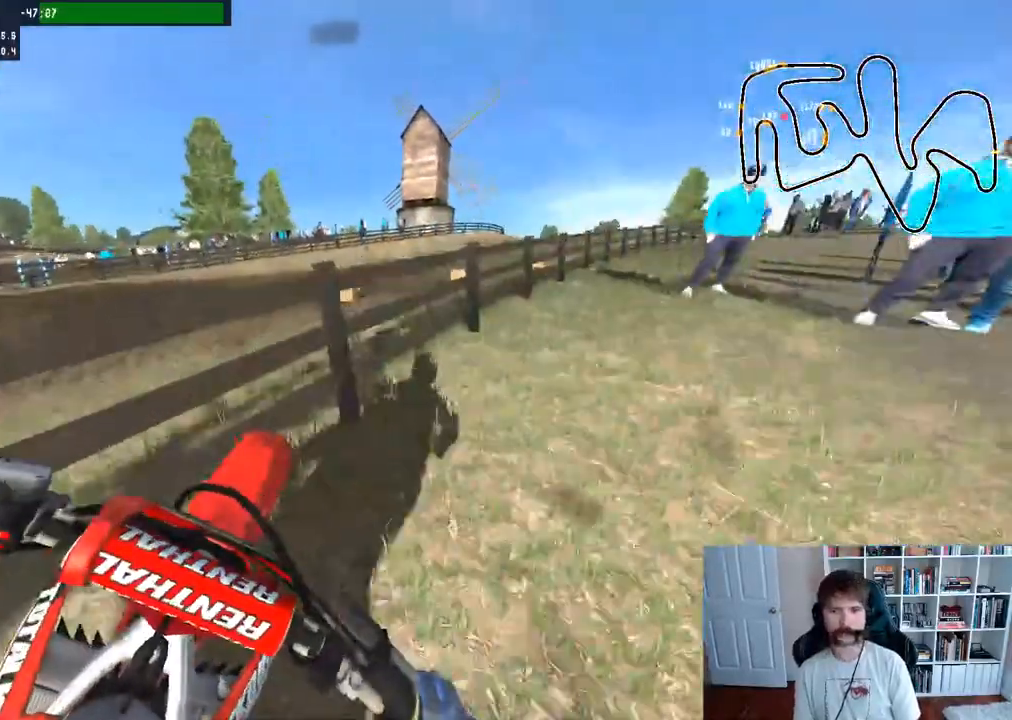
{"buttons": ["R2"], "left_stick": "center", "right_stick": "center", "events": [[217, "left_stick", "center"]]}
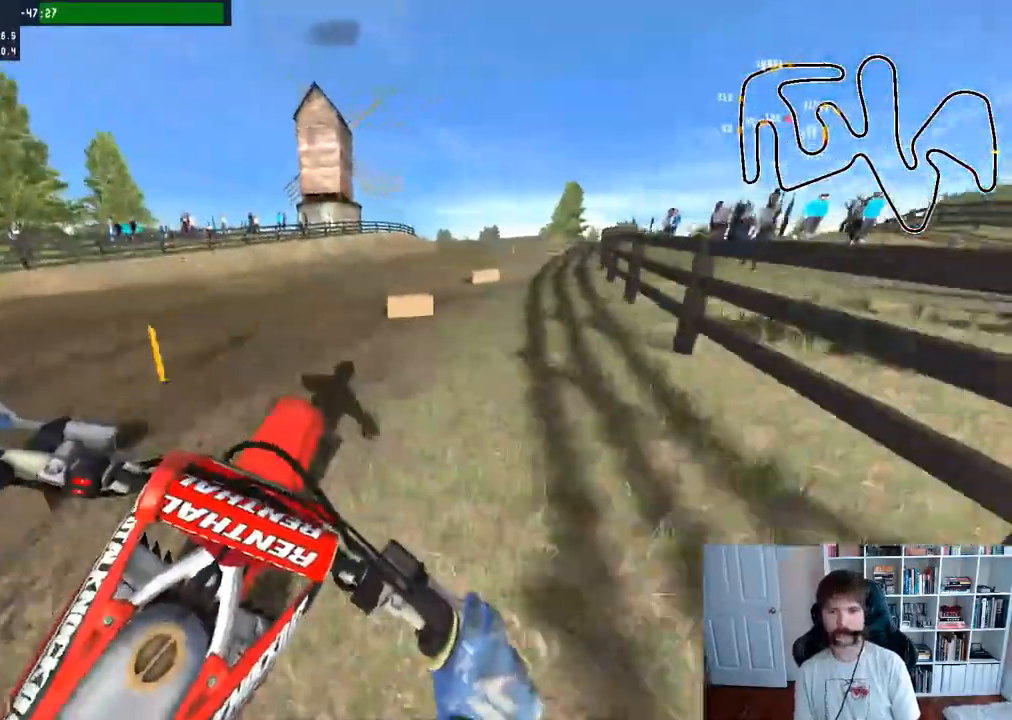
{"buttons": ["R2"], "left_stick": "right", "right_stick": "center", "events": [[17, "left_stick", "right"], [200, "left_stick", "center"], [433, "left_stick", "right"]]}
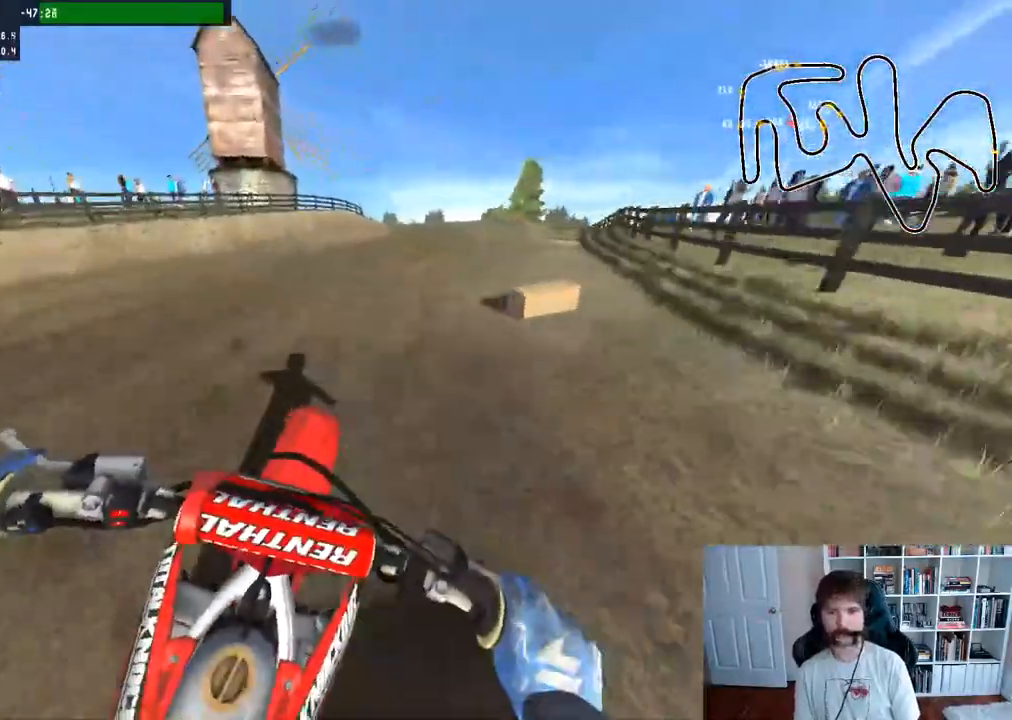
{"buttons": ["R2", "R3"], "left_stick": "center", "right_stick": "center", "events": [[100, "left_stick", "center"], [467, "R3", "down"]]}
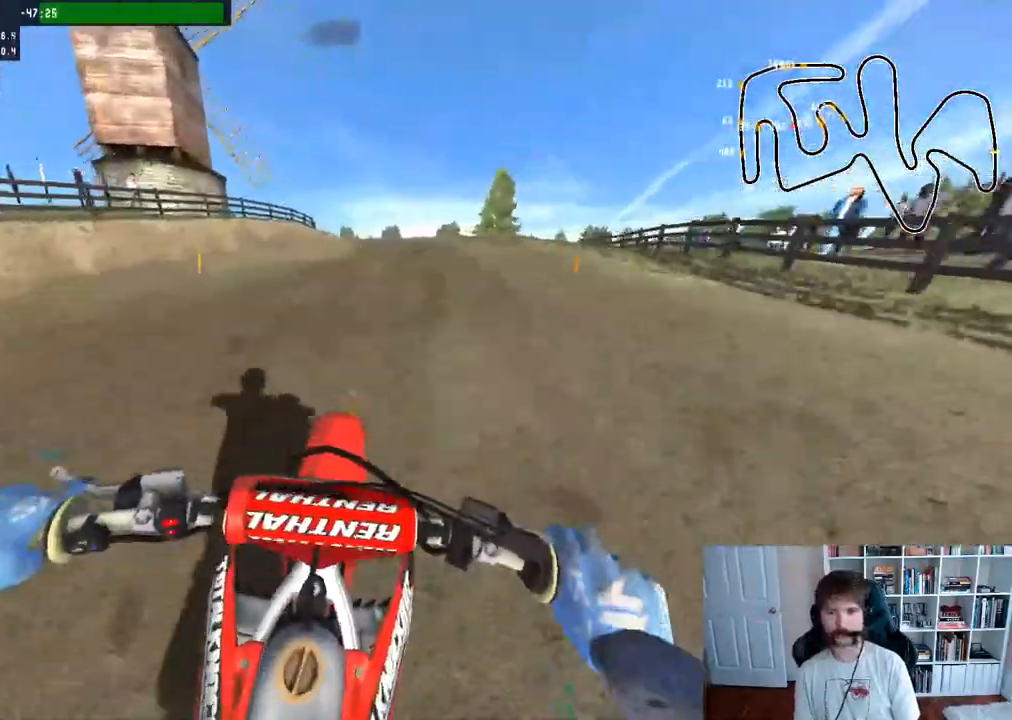
{"buttons": ["R2"], "left_stick": "center", "right_stick": "center", "events": [[67, "R3", "up"], [67, "left_stick", "down-right"], [67, "right_stick", "up-right"], [133, "left_stick", "down"], [283, "left_stick", "center"], [383, "right_stick", "center"]]}
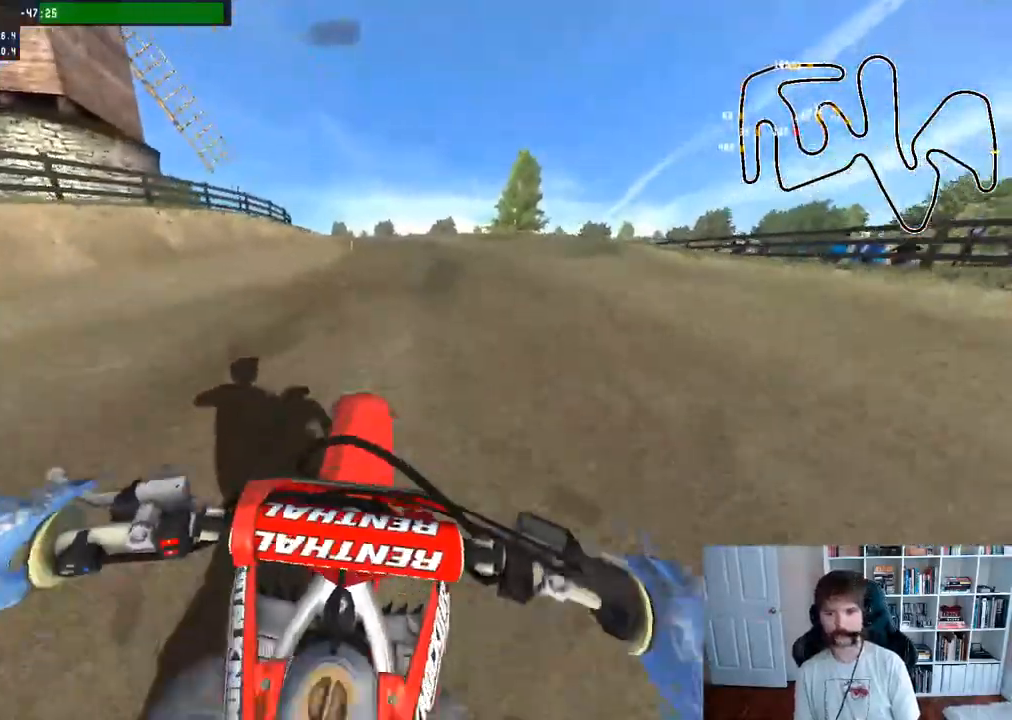
{"buttons": [], "left_stick": "center", "right_stick": "center", "events": [[483, "R2", "up"]]}
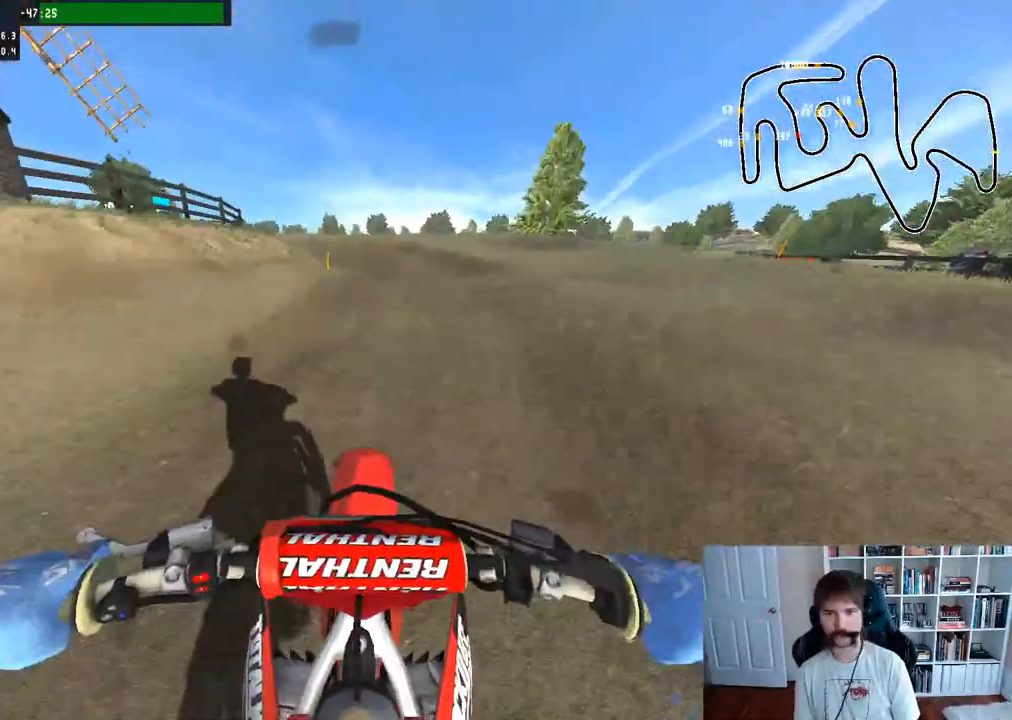
{"buttons": [], "left_stick": "center", "right_stick": "center", "events": []}